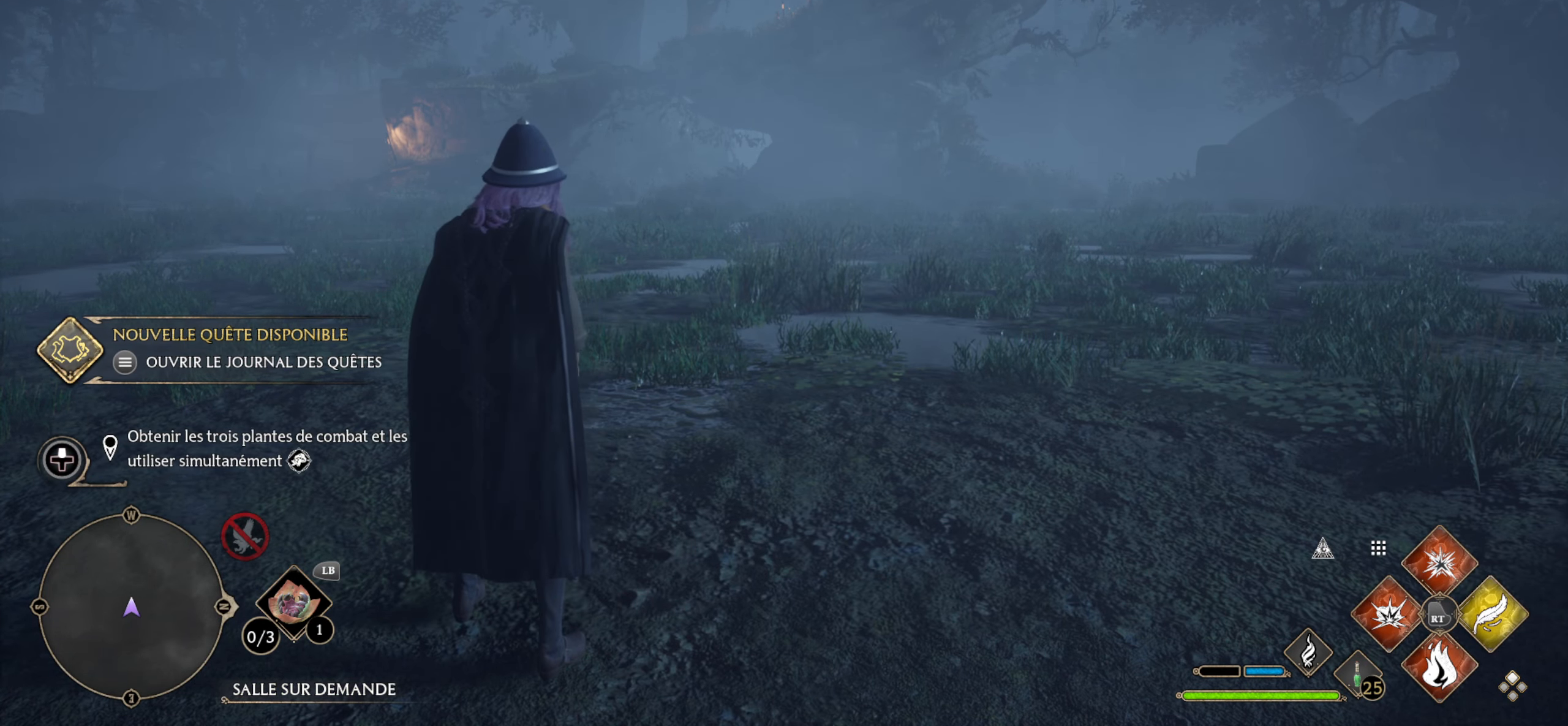
Gameplay with a controller (Xbox layout); each line is a JSON object with the inputs held at the frame after it. "events" lists button and stick changes between this image and that frame as [ms after this image, input, new state], when the widget could be followed in between.
{"buttons": [], "left_stick": "center", "right_stick": "left", "events": [[83, "right_stick", "left"]]}
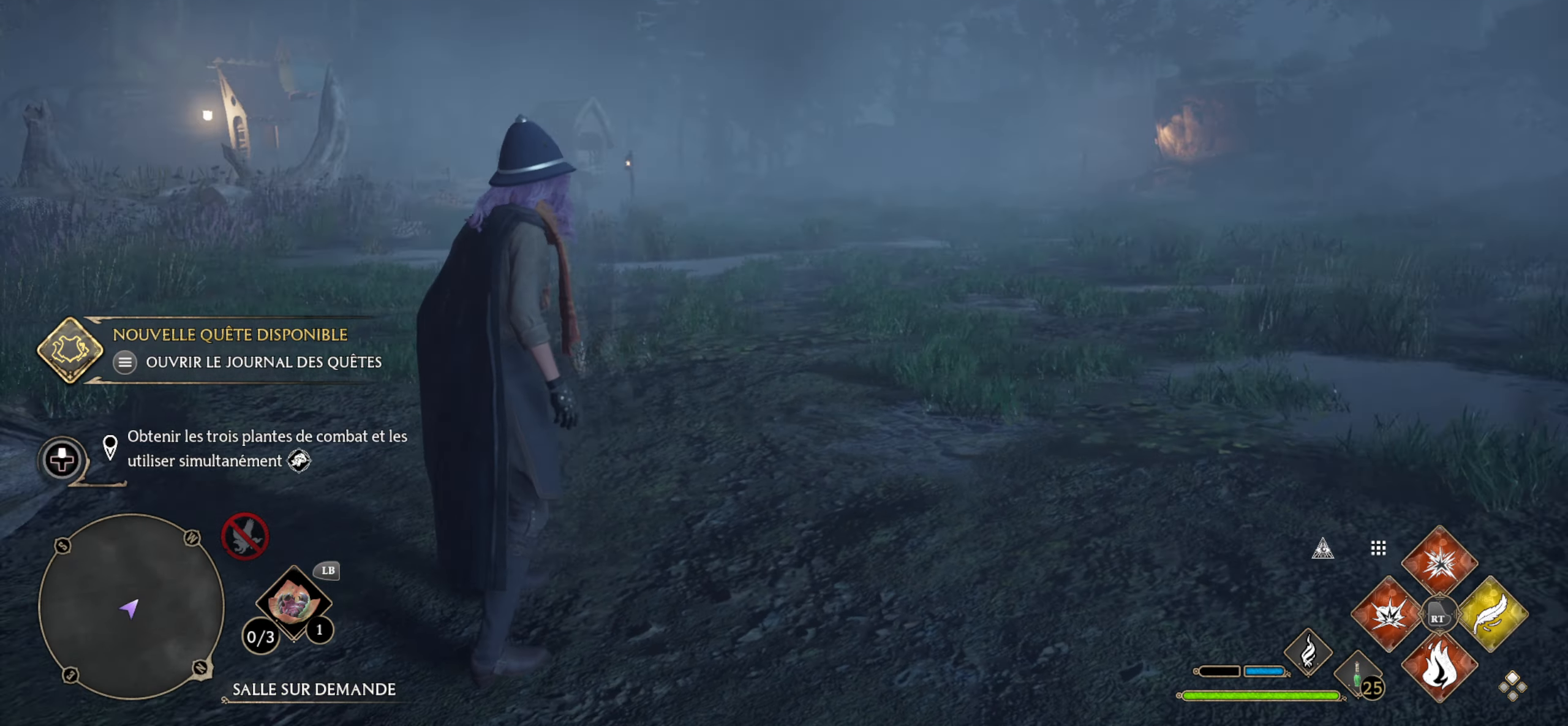
{"buttons": [], "left_stick": "center", "right_stick": "center", "events": [[133, "right_stick", "center"]]}
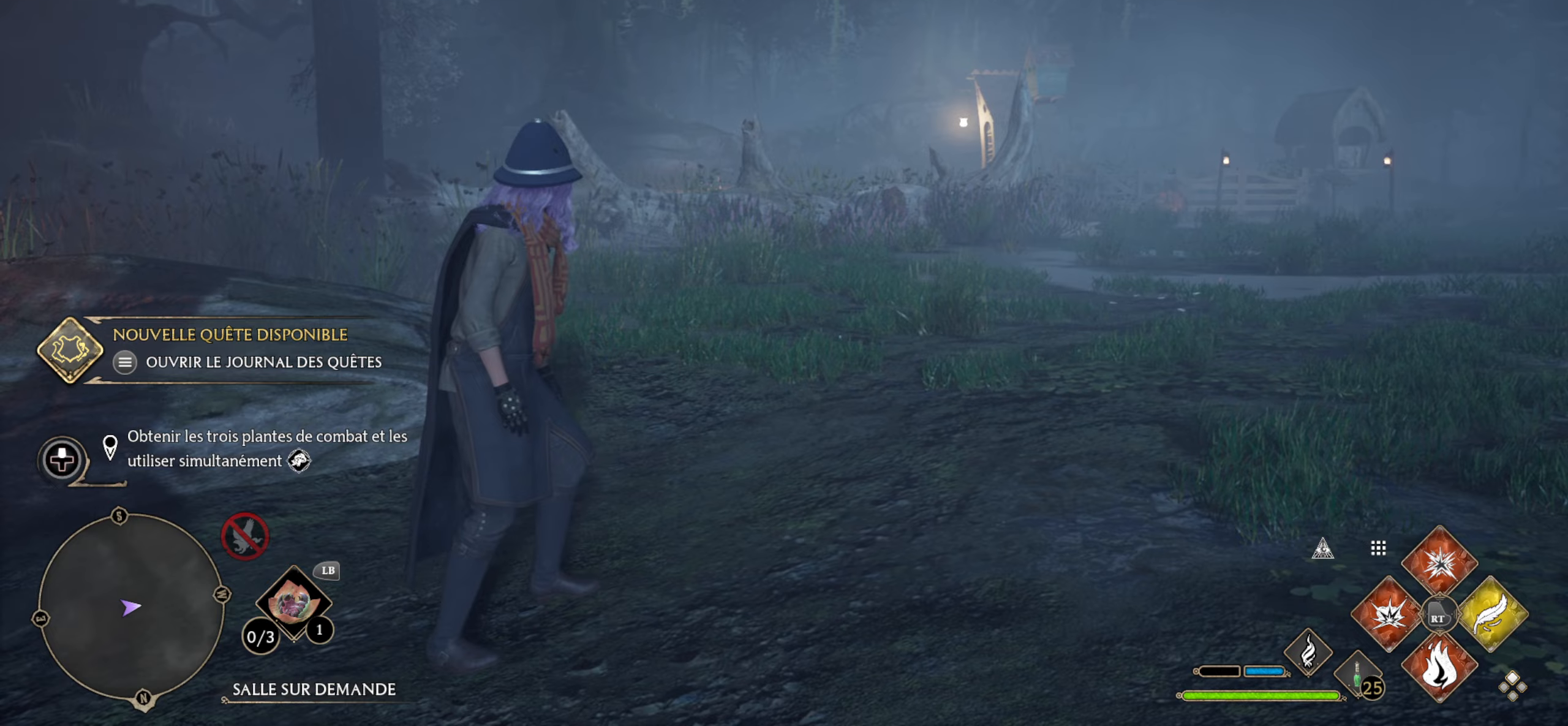
{"buttons": [], "left_stick": "center", "right_stick": "right", "events": [[167, "right_stick", "right"]]}
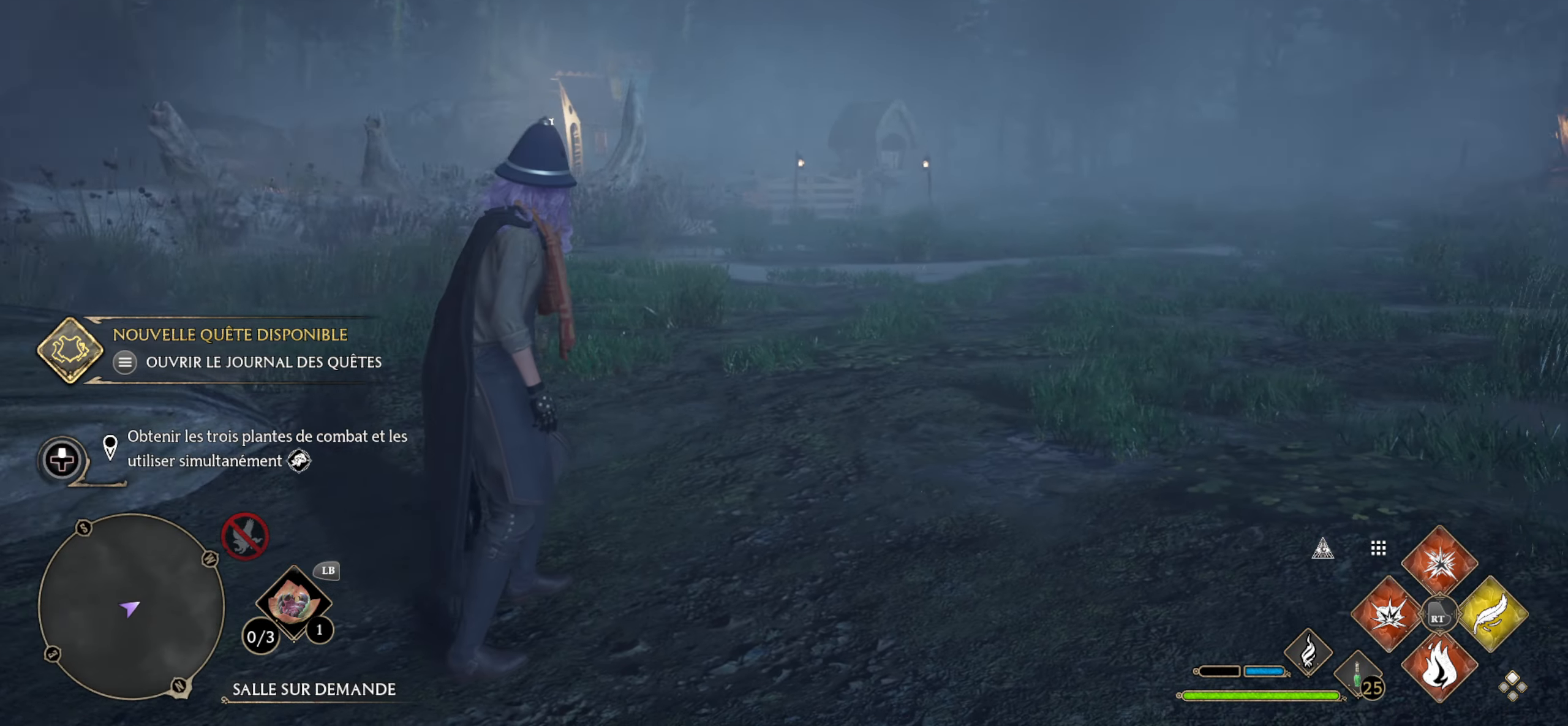
{"buttons": [], "left_stick": "center", "right_stick": "right", "events": []}
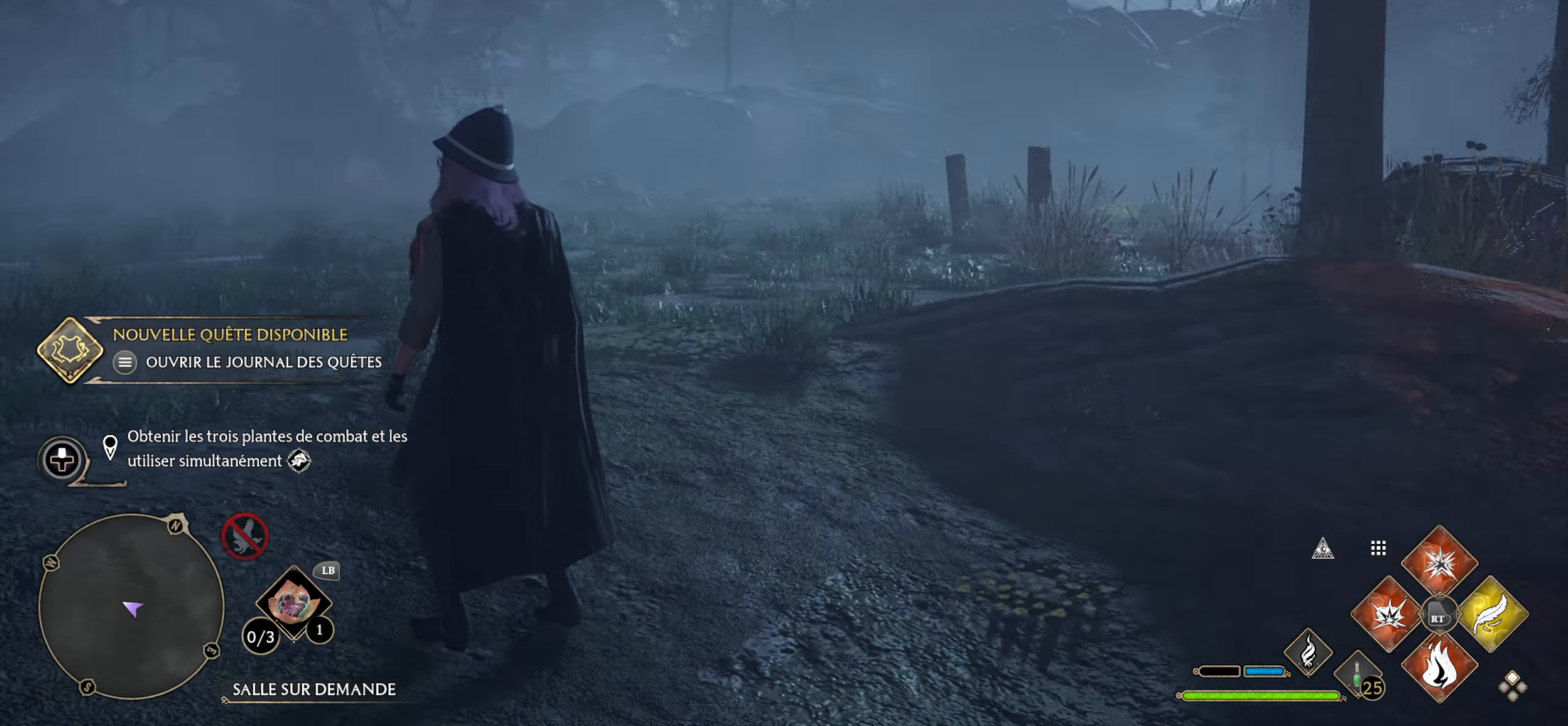
{"buttons": [], "left_stick": "up-left", "right_stick": "center", "events": [[50, "right_stick", "center"], [467, "left_stick", "up-left"]]}
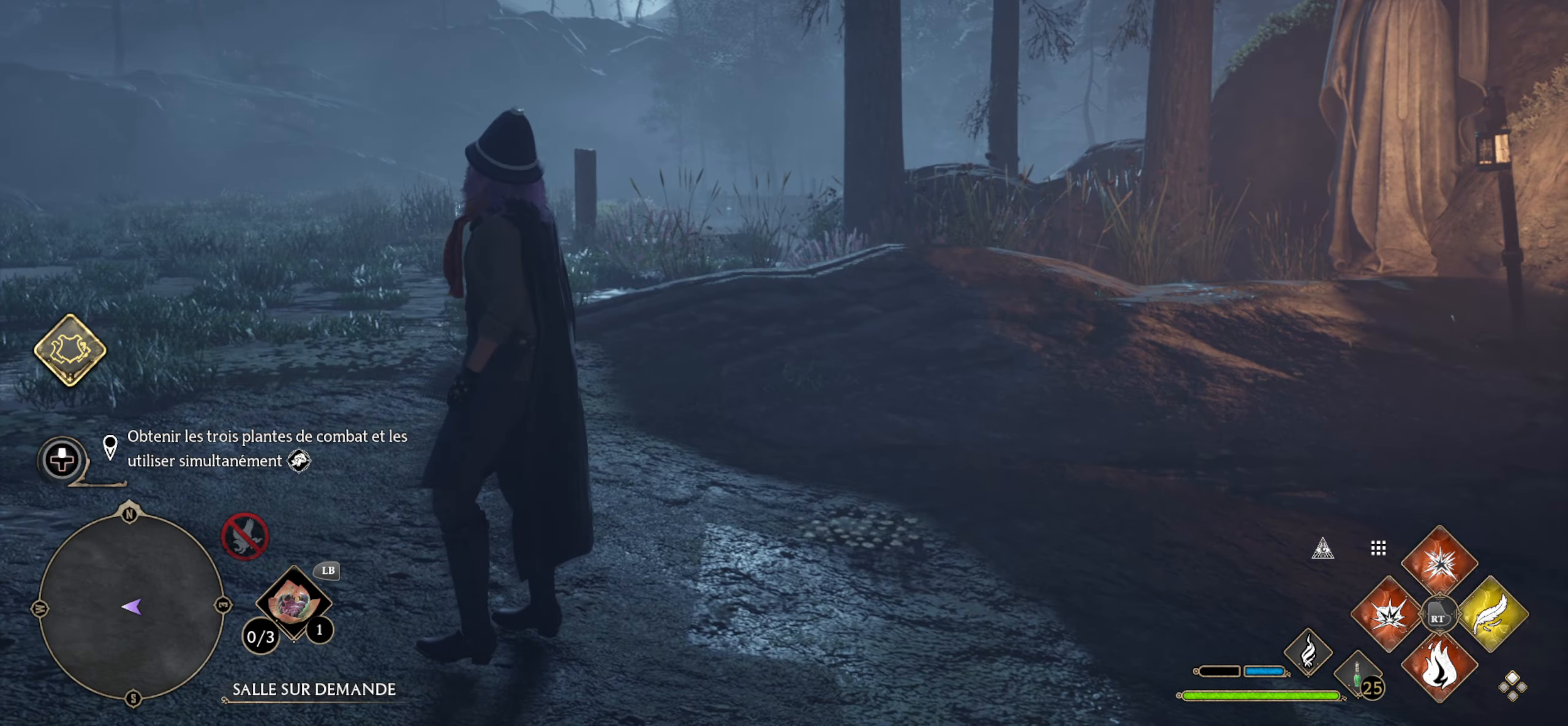
{"buttons": [], "left_stick": "center", "right_stick": "left", "events": [[17, "right_stick", "left"], [400, "left_stick", "center"]]}
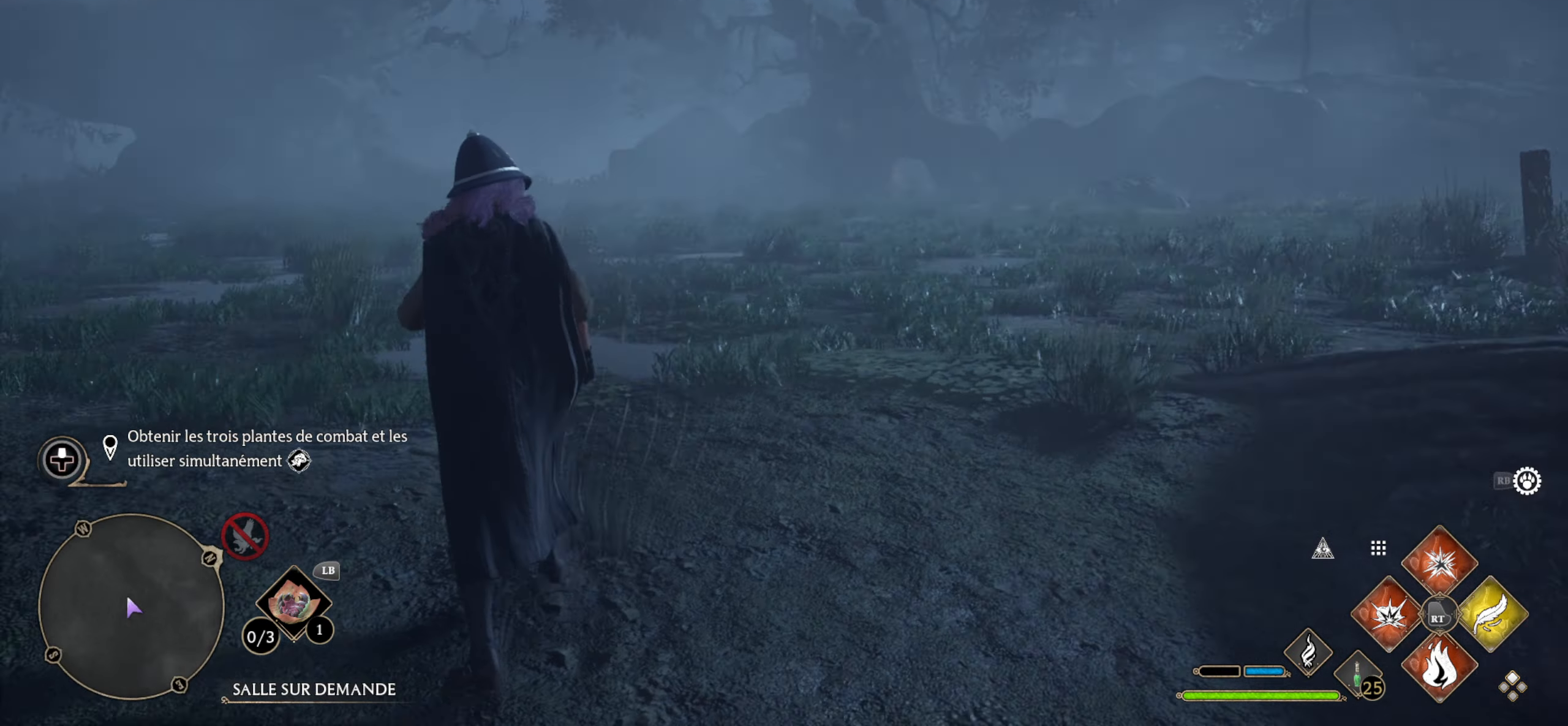
{"buttons": [], "left_stick": "up-left", "right_stick": "center", "events": [[67, "right_stick", "center"], [100, "left_stick", "up-left"]]}
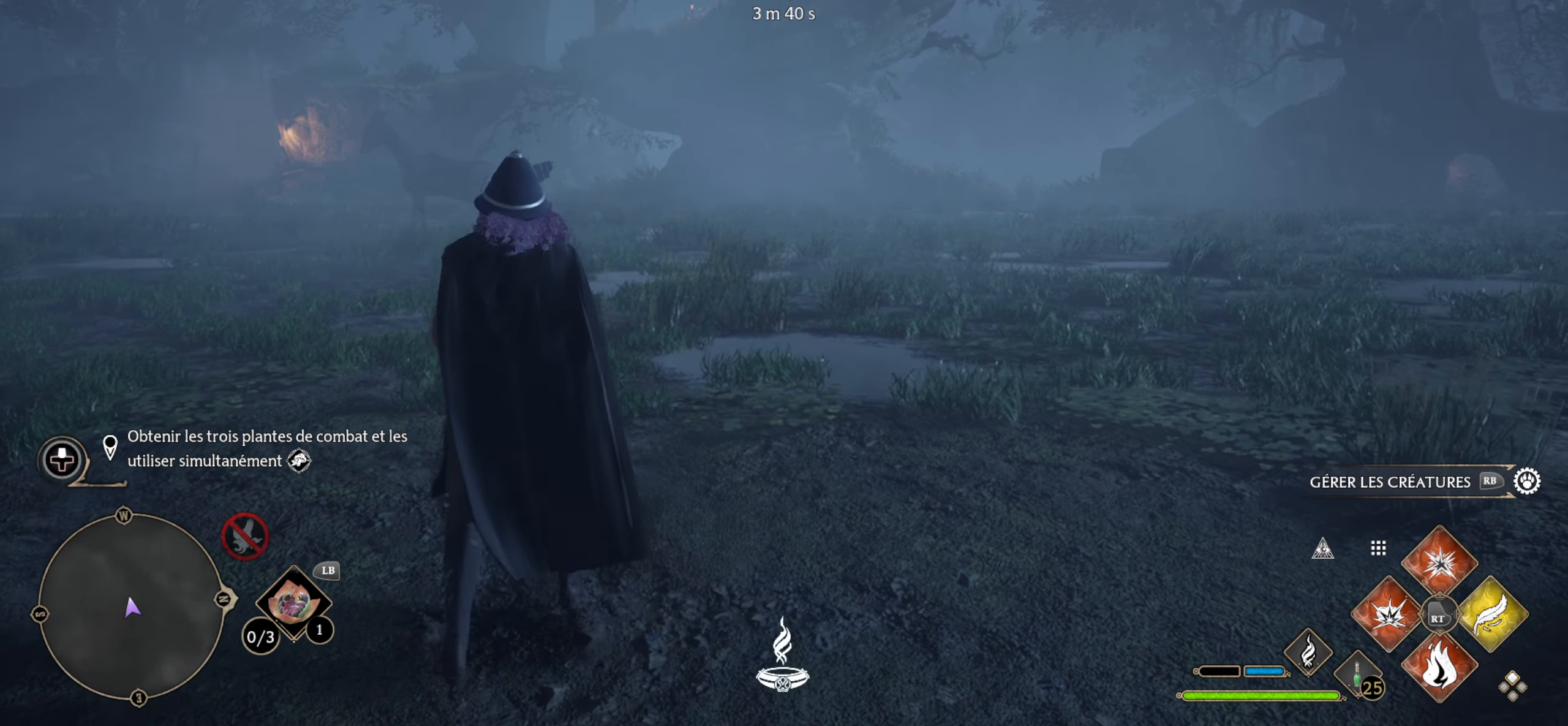
{"buttons": [], "left_stick": "up-left", "right_stick": "center", "events": []}
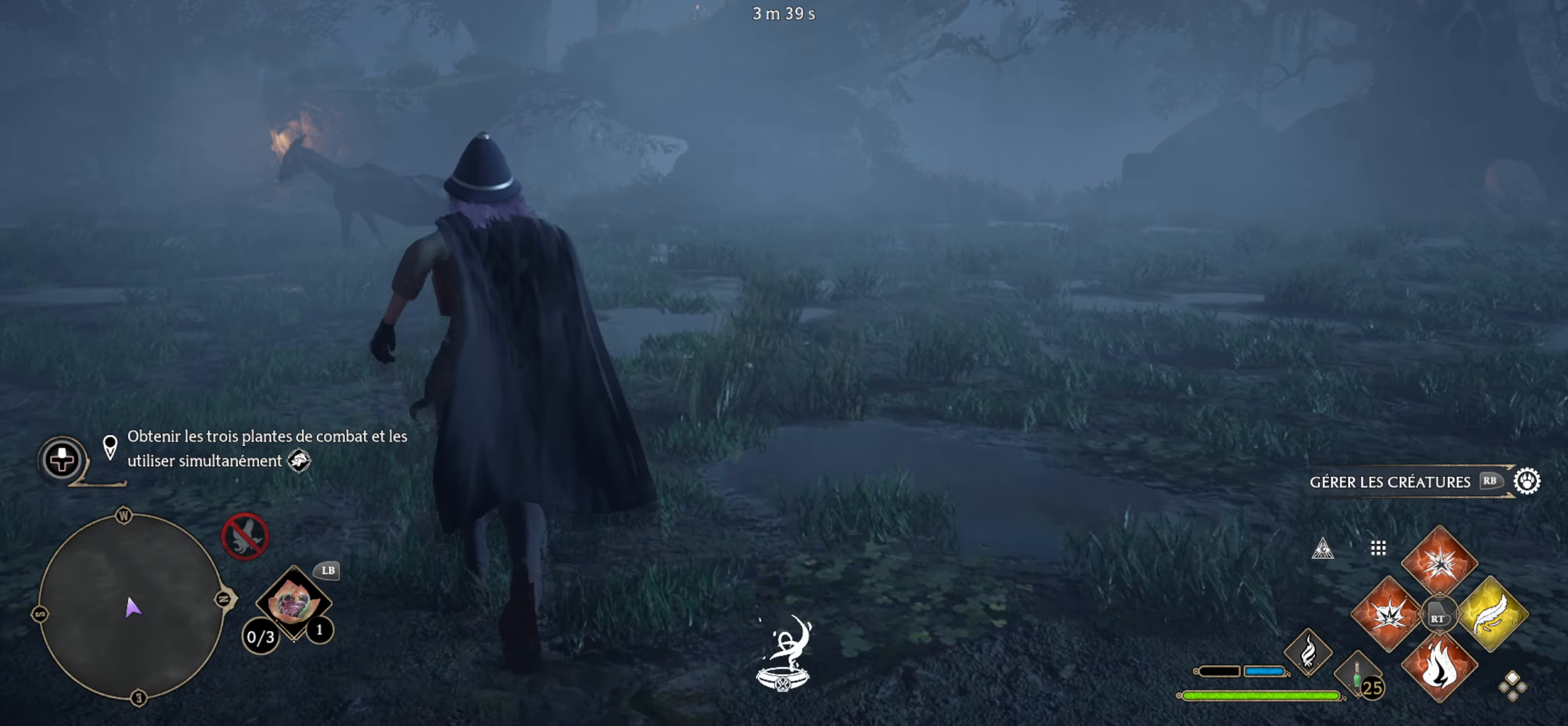
{"buttons": [], "left_stick": "up-left", "right_stick": "left", "events": [[150, "right_stick", "left"]]}
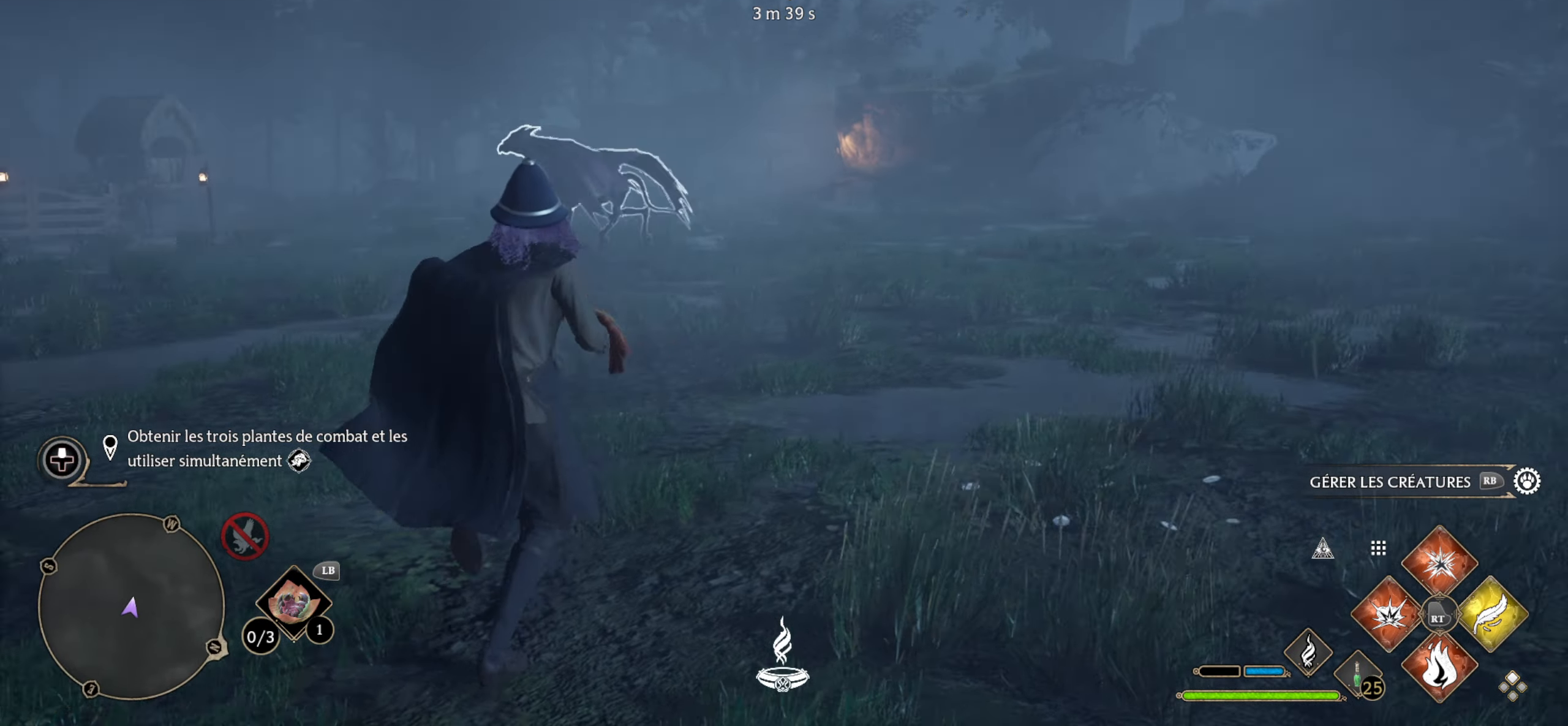
{"buttons": [], "left_stick": "up-left", "right_stick": "left", "events": [[50, "right_stick", "center"], [434, "right_stick", "left"]]}
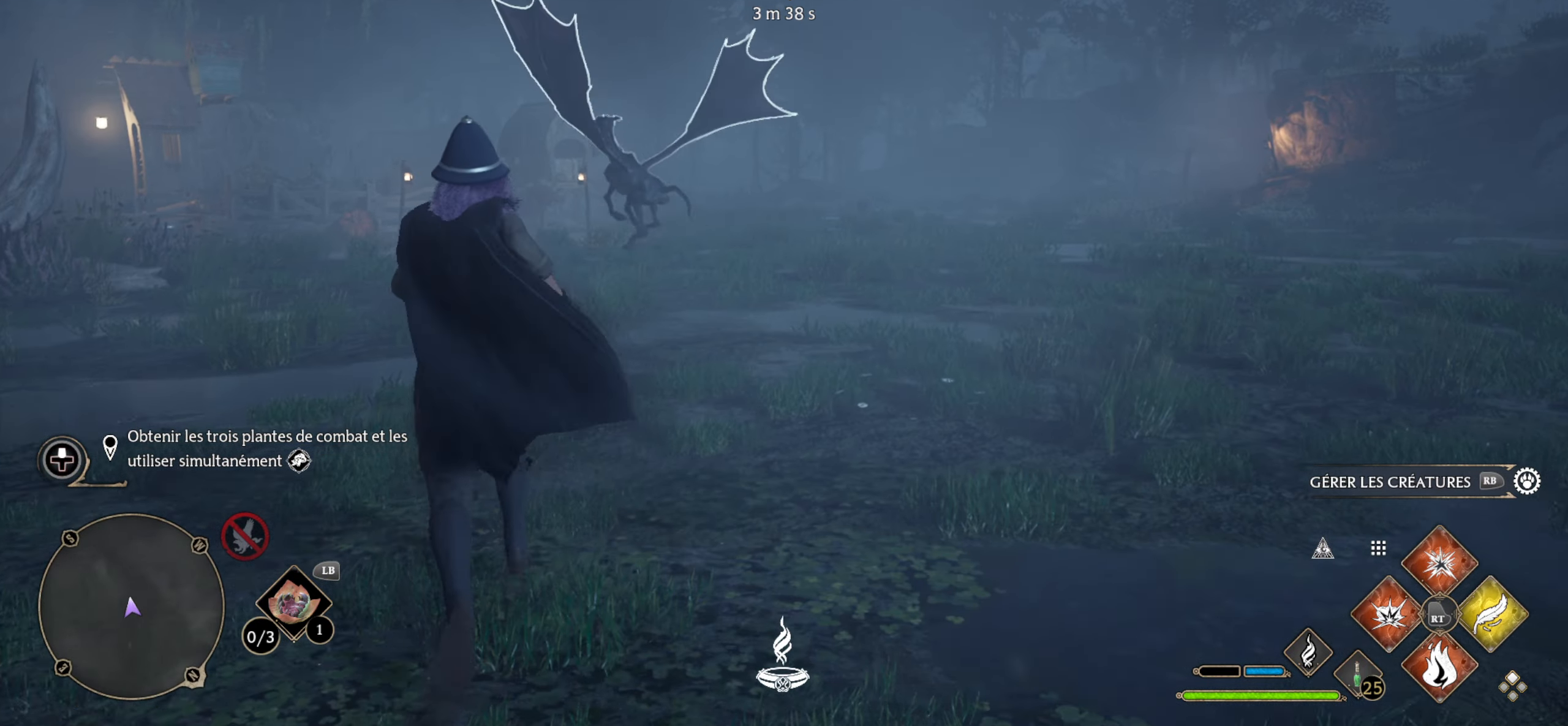
{"buttons": [], "left_stick": "up", "right_stick": "center", "events": [[200, "right_stick", "center"], [234, "left_stick", "up"]]}
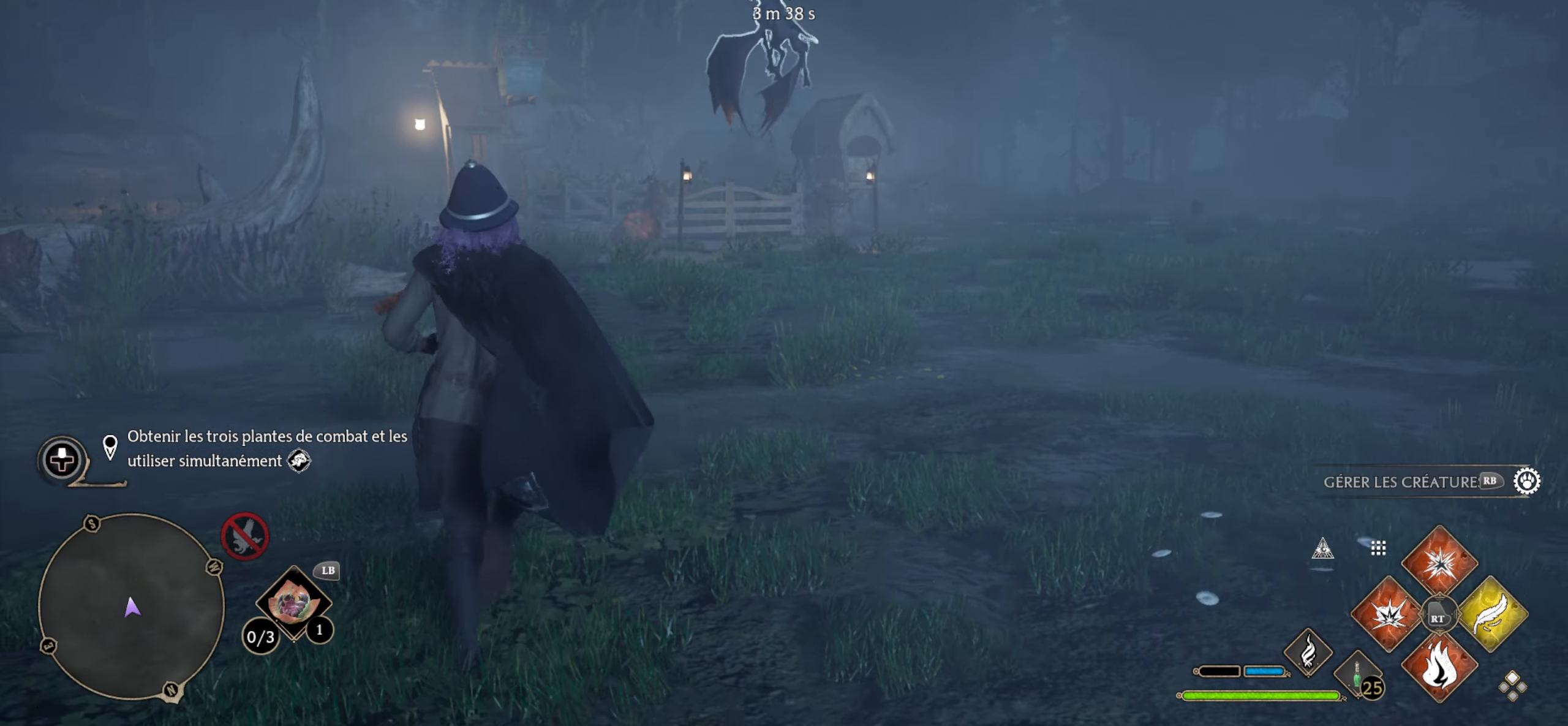
{"buttons": [], "left_stick": "up", "right_stick": "center", "events": [[50, "right_stick", "up"], [417, "right_stick", "center"]]}
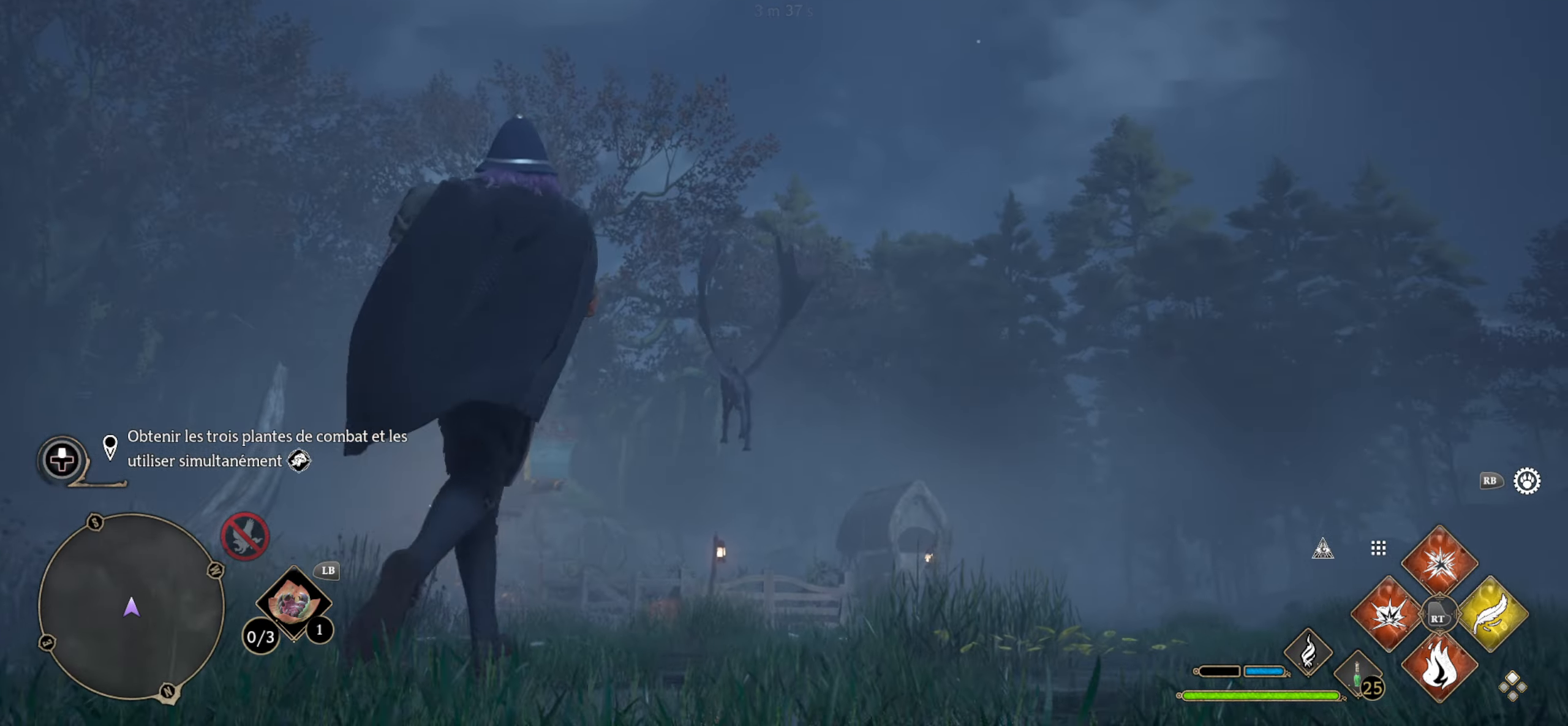
{"buttons": [], "left_stick": "center", "right_stick": "down", "events": [[233, "left_stick", "center"], [466, "right_stick", "down"]]}
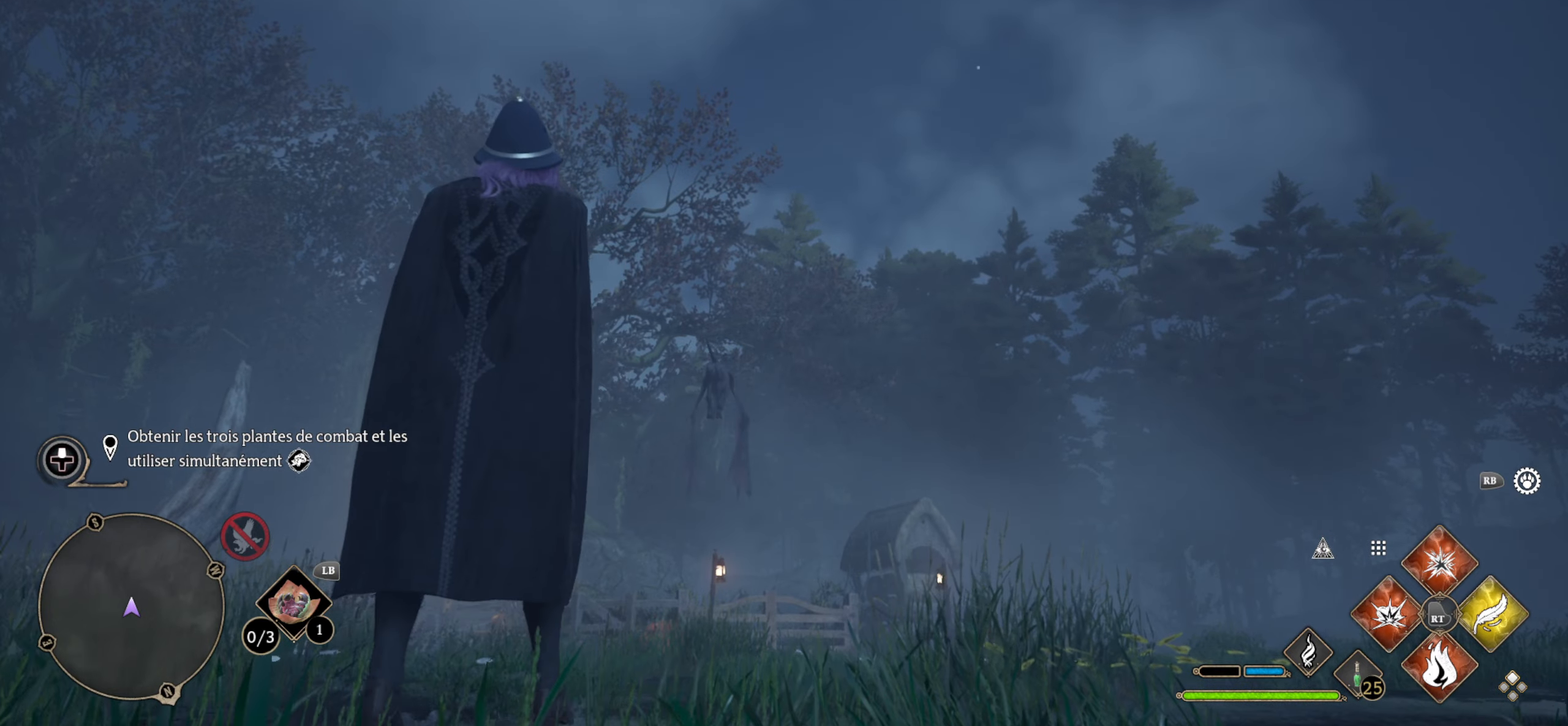
{"buttons": [], "left_stick": "up", "right_stick": "down", "events": [[33, "left_stick", "up"], [166, "right_stick", "center"], [450, "right_stick", "down"]]}
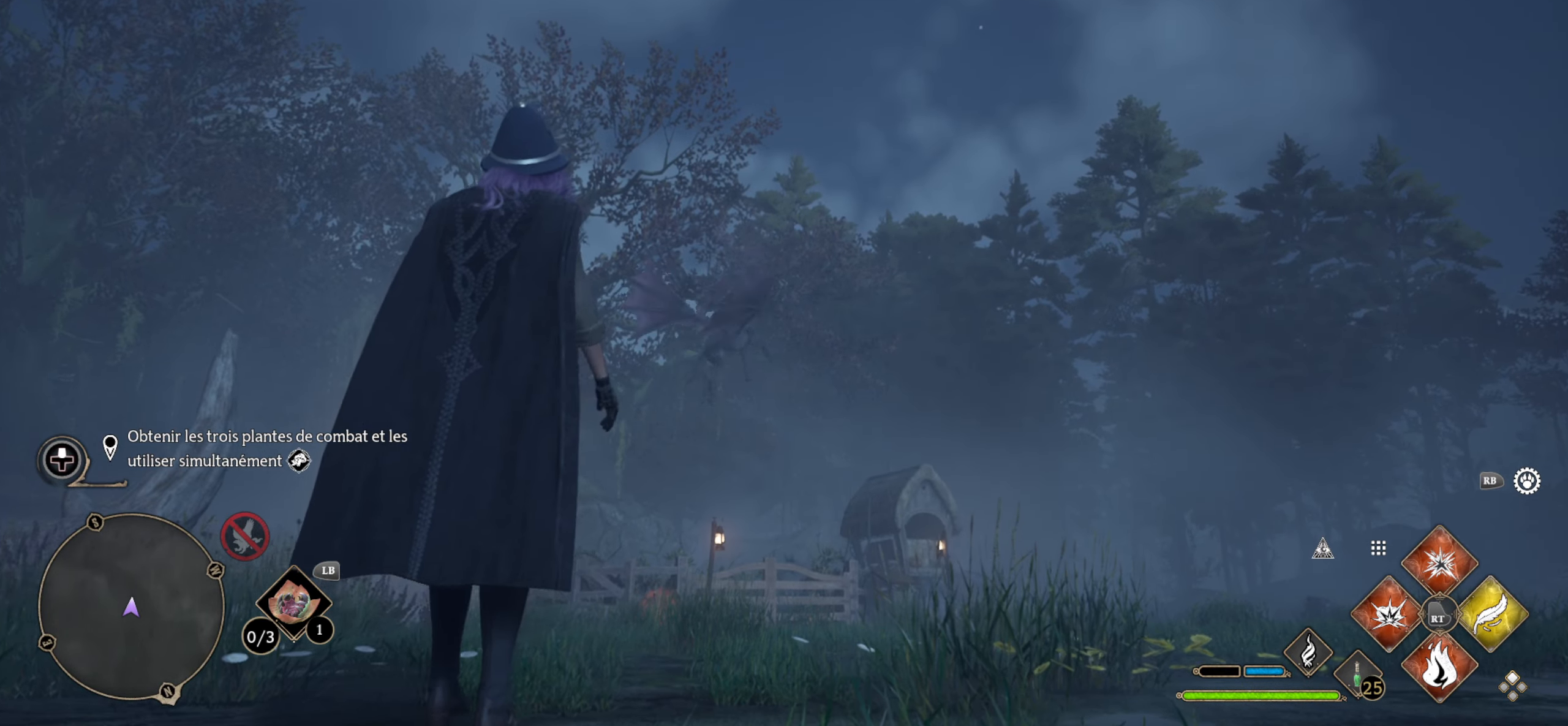
{"buttons": [], "left_stick": "up", "right_stick": "center", "events": [[250, "right_stick", "center"]]}
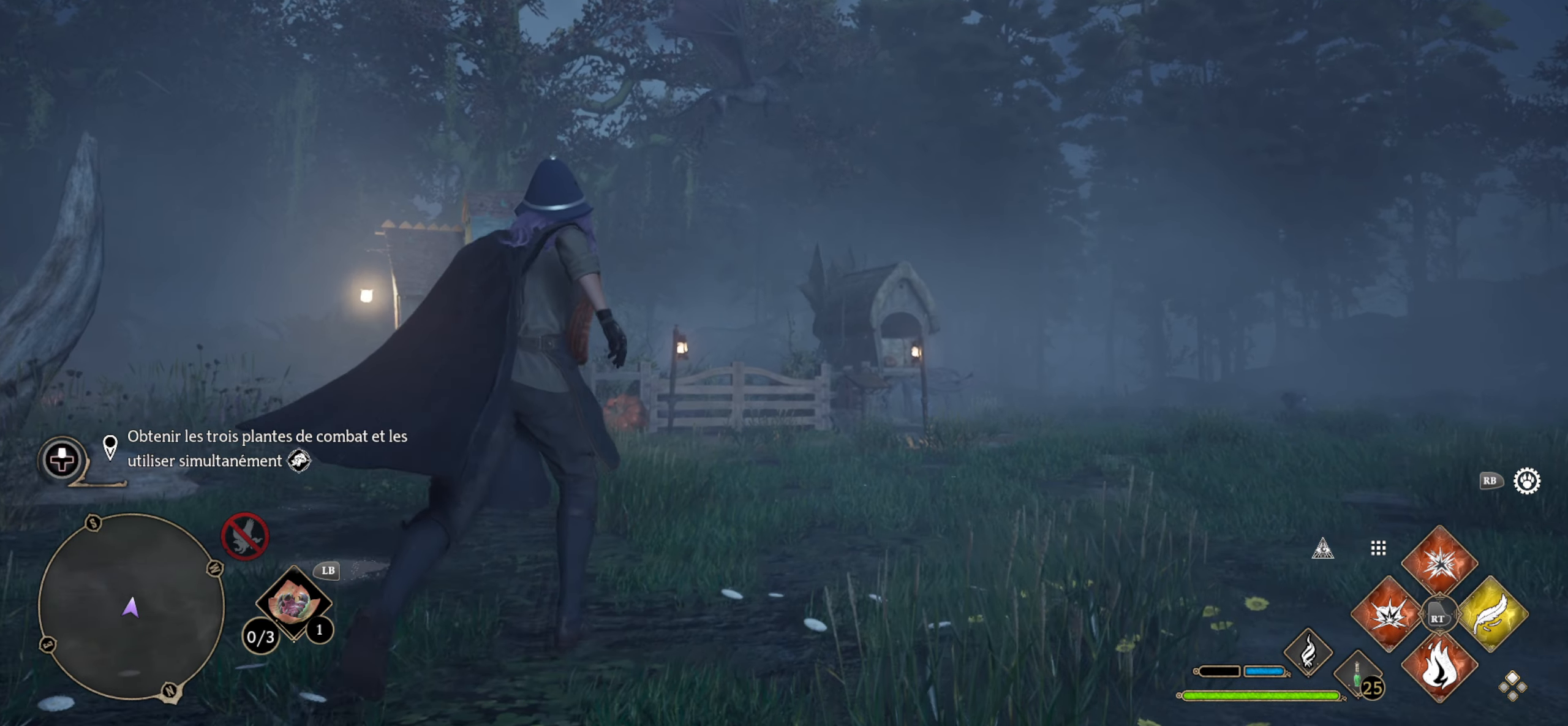
{"buttons": [], "left_stick": "up", "right_stick": "center", "events": []}
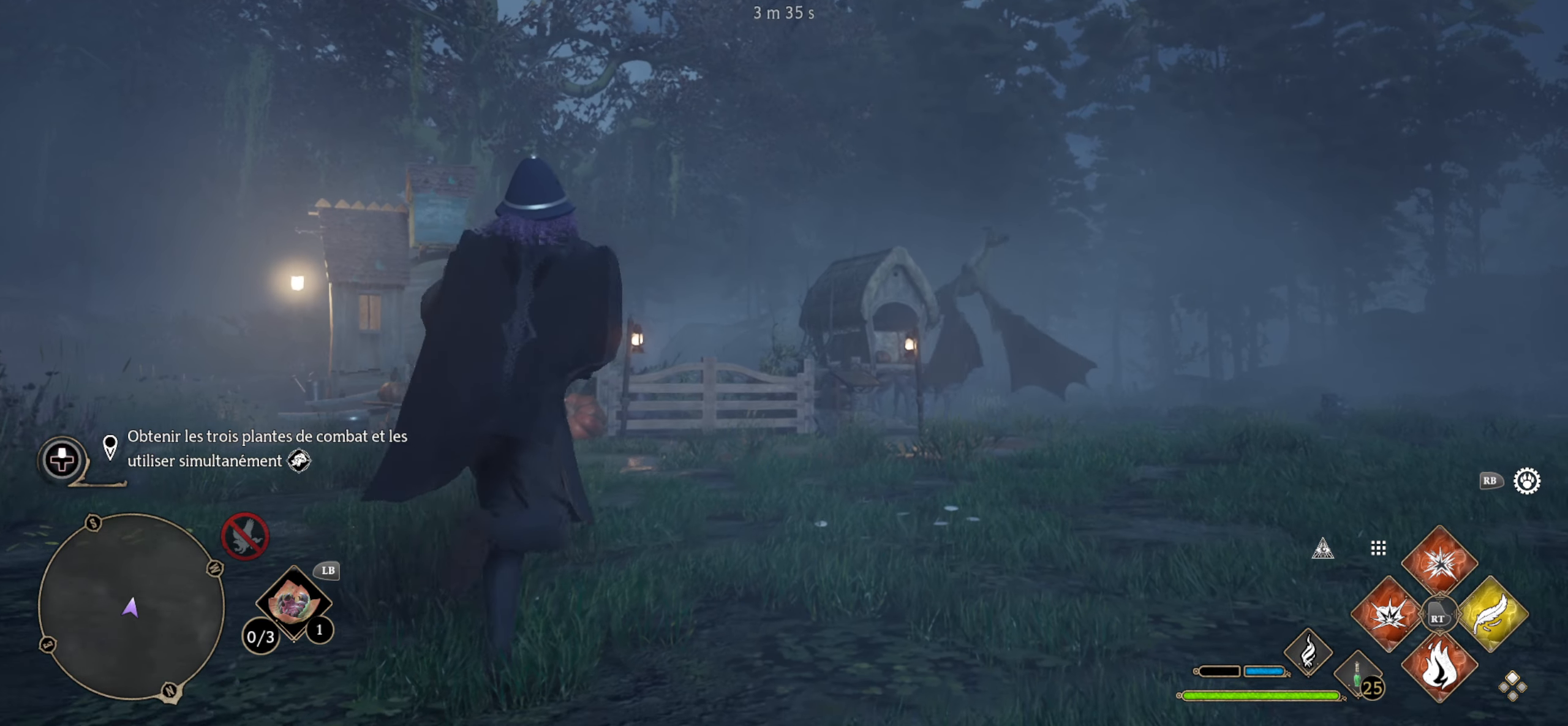
{"buttons": [], "left_stick": "center", "right_stick": "center", "events": [[83, "left_stick", "up-right"], [133, "right_stick", "right"], [283, "right_stick", "up-right"], [433, "left_stick", "center"], [466, "right_stick", "center"]]}
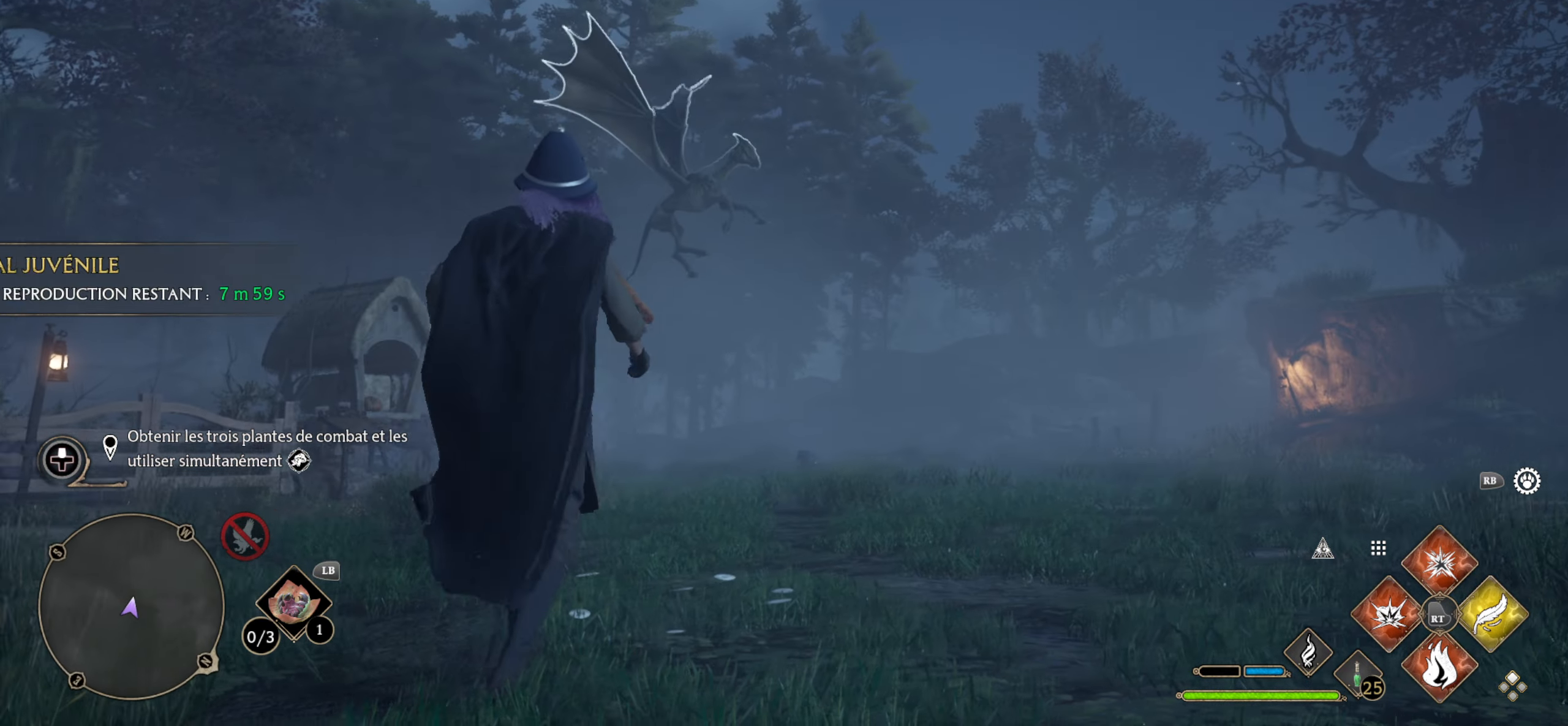
{"buttons": [], "left_stick": "center", "right_stick": "center", "events": []}
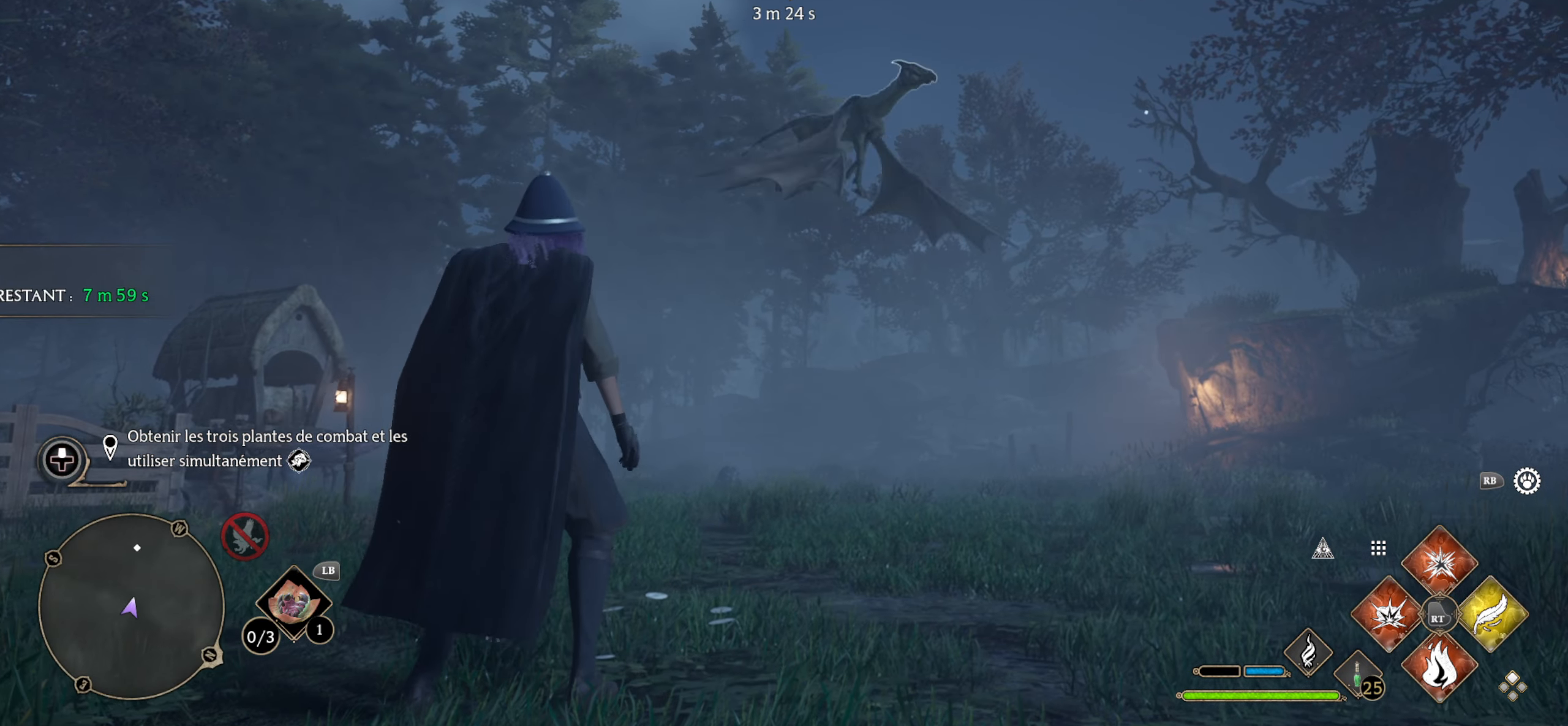
{"buttons": [], "left_stick": "up-right", "right_stick": "down-left", "events": [[100, "right_stick", "left"], [233, "right_stick", "down-left"], [333, "left_stick", "up-right"]]}
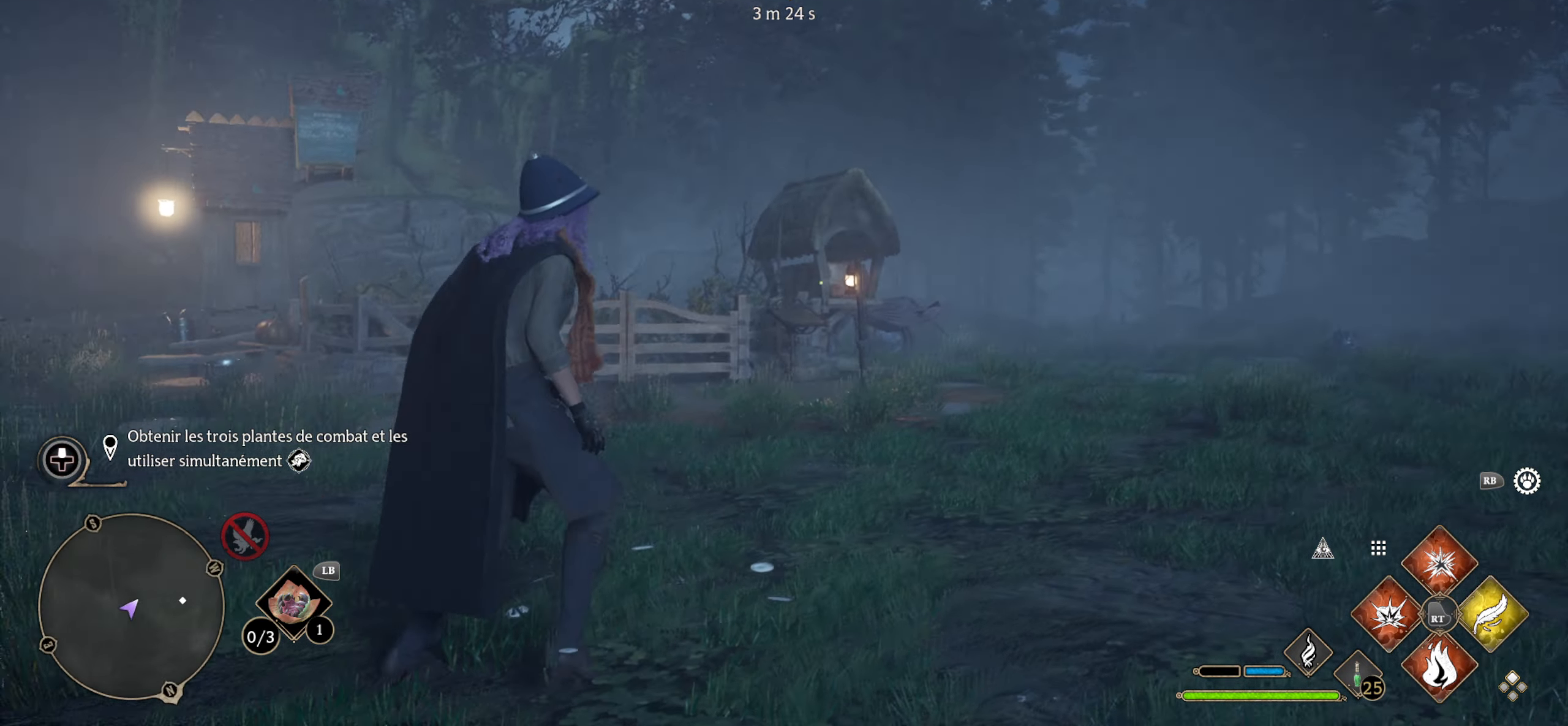
{"buttons": [], "left_stick": "up-right", "right_stick": "center", "events": [[83, "right_stick", "center"]]}
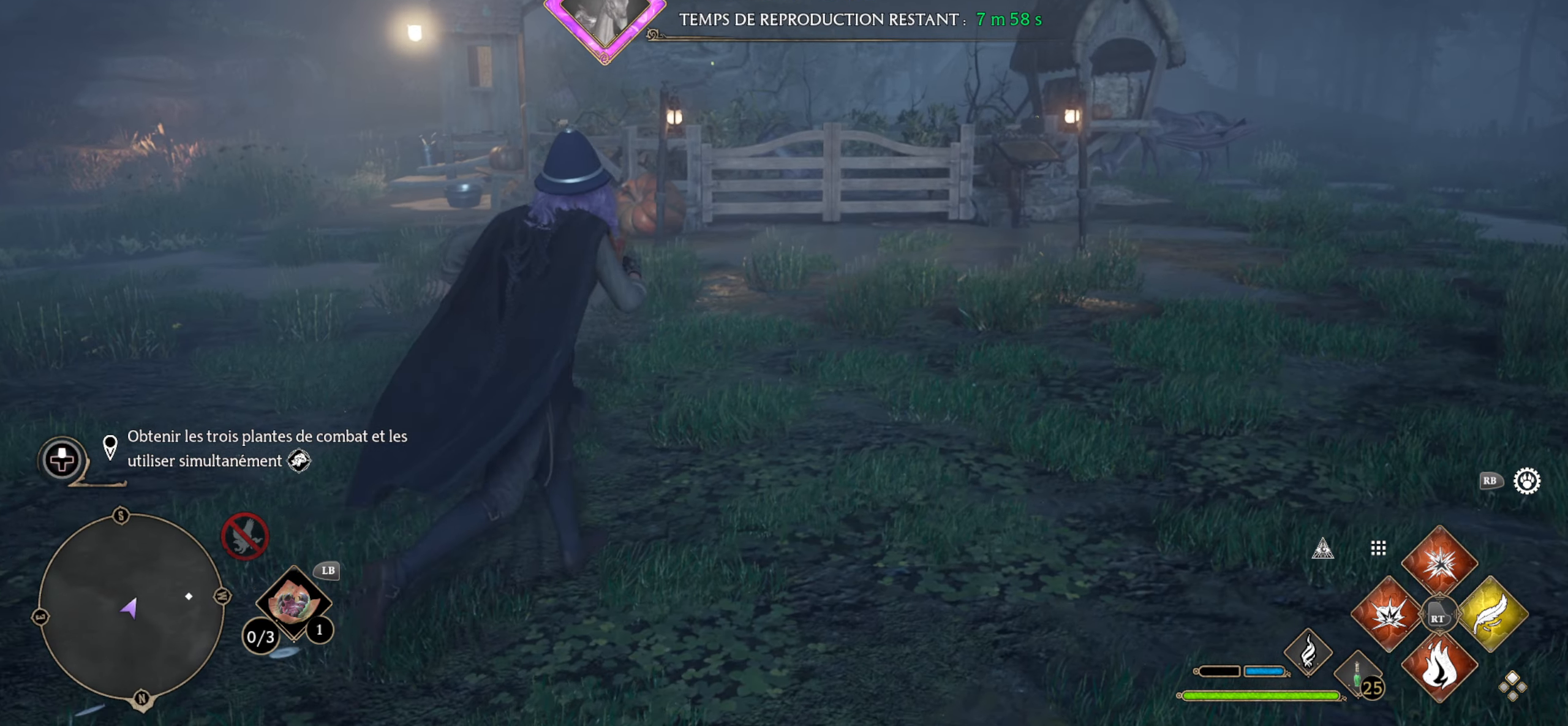
{"buttons": [], "left_stick": "up-right", "right_stick": "center", "events": []}
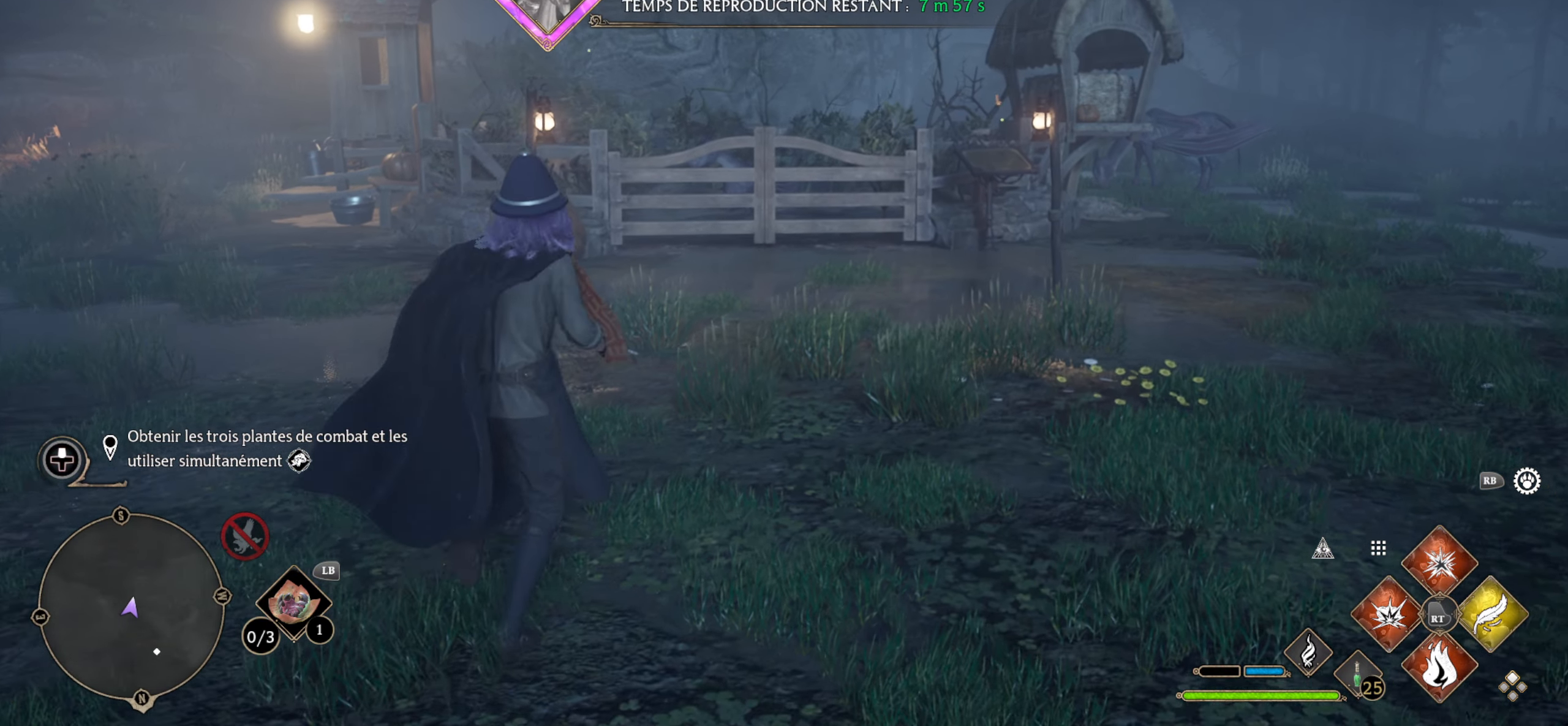
{"buttons": [], "left_stick": "left", "right_stick": "left", "events": [[50, "left_stick", "center"], [400, "left_stick", "left"], [416, "right_stick", "left"]]}